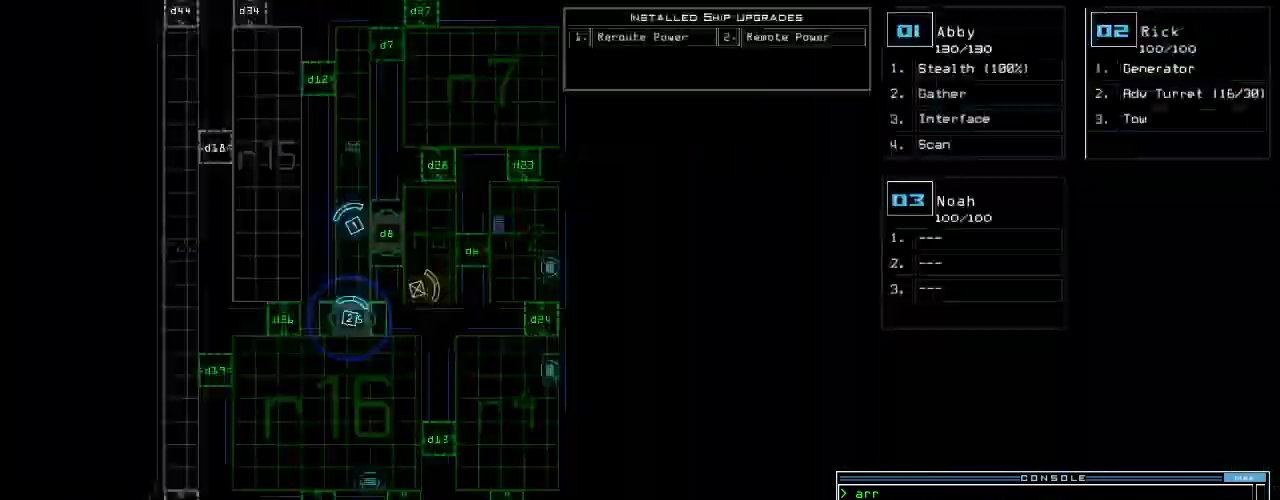
Gameplay with keyboard; each line is a JSON object with the keys held at the frame after it. "events" lists presses ("down") and releases ("up") of ".", "0", "1", "2", "3", "4", "5", "6", "7", "8", "9", "a", "b", "backspace", "c", "caps_lock", "comma", "ctrl_l", "ctrl_r", "d", "down", "e", "equals", "escape", "f", "f8", "g", "h", "i", "j", "k", "l", "left", "m", "minus", "n", "o", "p", "page_down", "page_up", "q", "quote", "r", "return", "right", "s", "semicolon", "shift_l", "shift_r", "space", "t", "tab", "tilde", "u", "up", "v", "w", "x", "y" and "z" between this image and that frame as [ms after this image, input, new state], when the widget could be followed in between. No other keys are recorded. Mouse input is not recorded.
{"keys": ["down"], "events": [[20, "space", "up"], [420, "2", "down"], [440, "down", "down"], [500, "2", "up"]]}
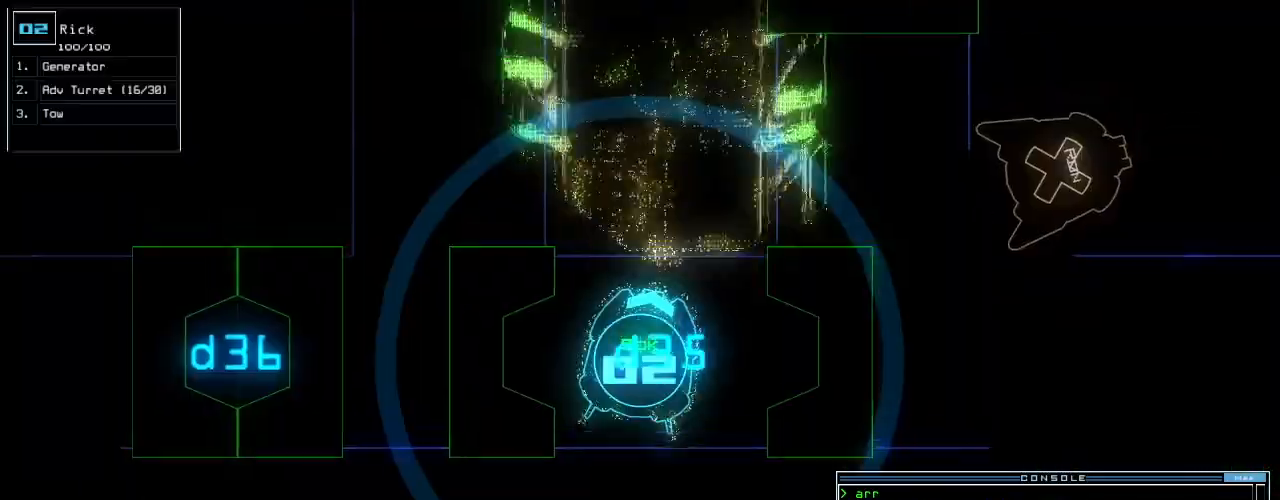
{"keys": ["left"], "events": [[160, "left", "down"], [480, "down", "up"]]}
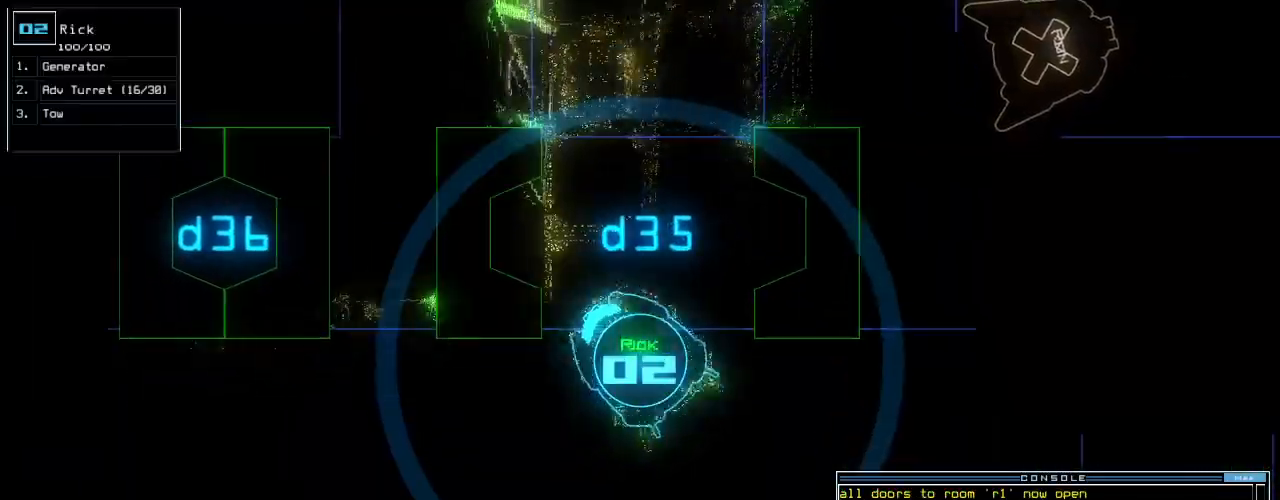
{"keys": ["left", "up"], "events": [[80, "up", "down"]]}
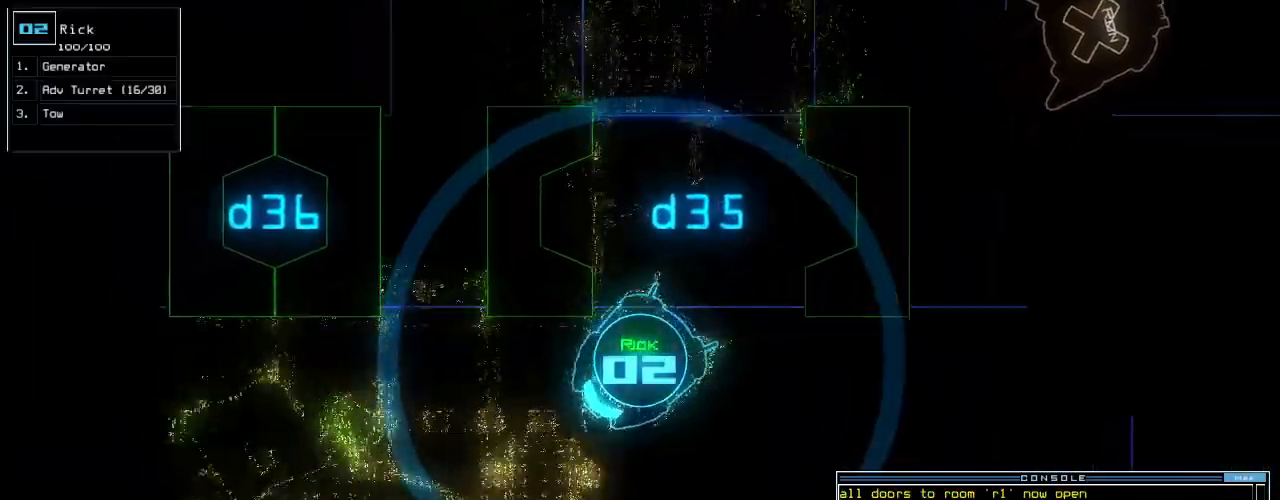
{"keys": ["up"], "events": [[180, "left", "up"], [340, "right", "down"], [380, "right", "up"]]}
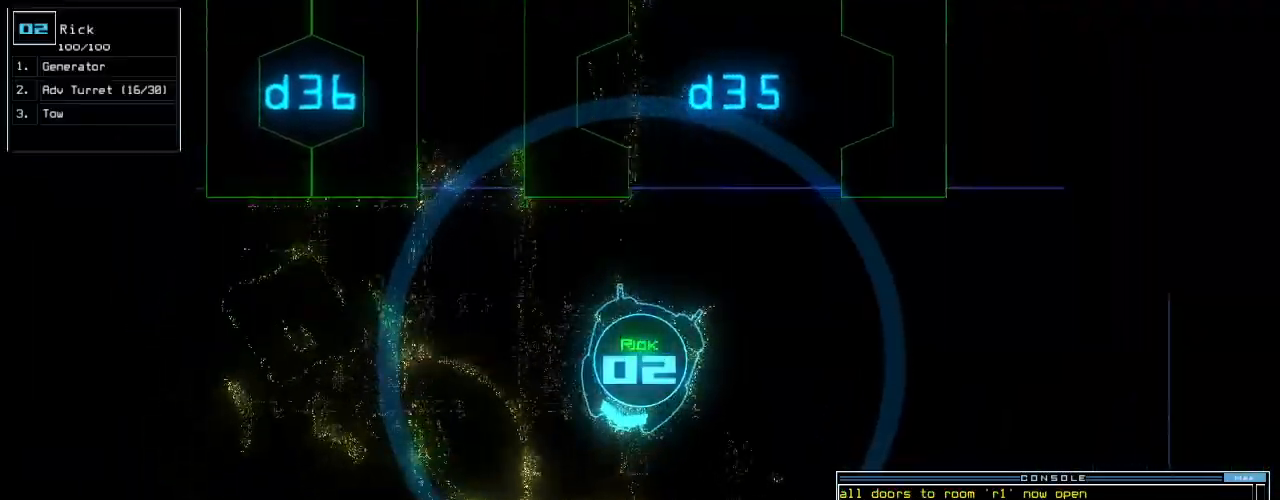
{"keys": ["c", "up"], "events": [[80, "right", "down"], [200, "right", "up"], [360, "c", "down"], [420, "c", "up"], [500, "c", "down"]]}
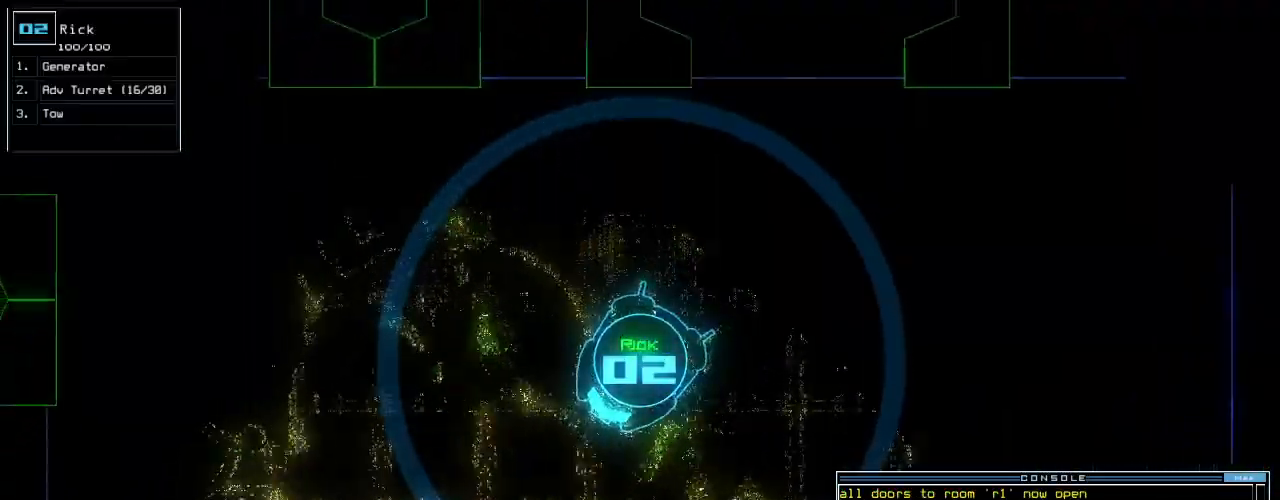
{"keys": ["up"], "events": [[40, "c", "up"], [140, "return", "down"], [180, "return", "up"]]}
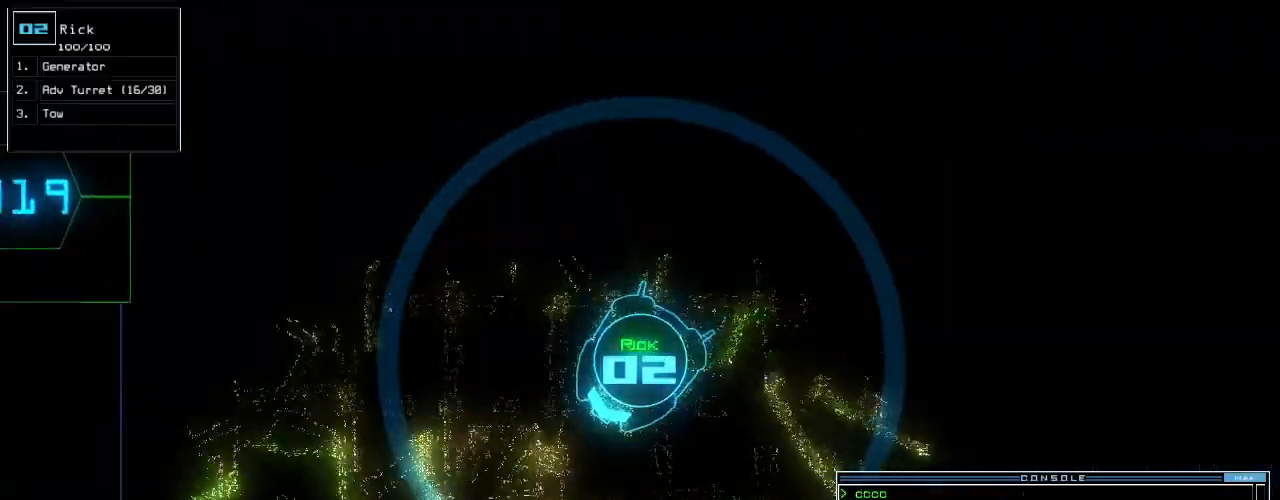
{"keys": ["up"], "events": [[180, "left", "down"], [360, "left", "up"]]}
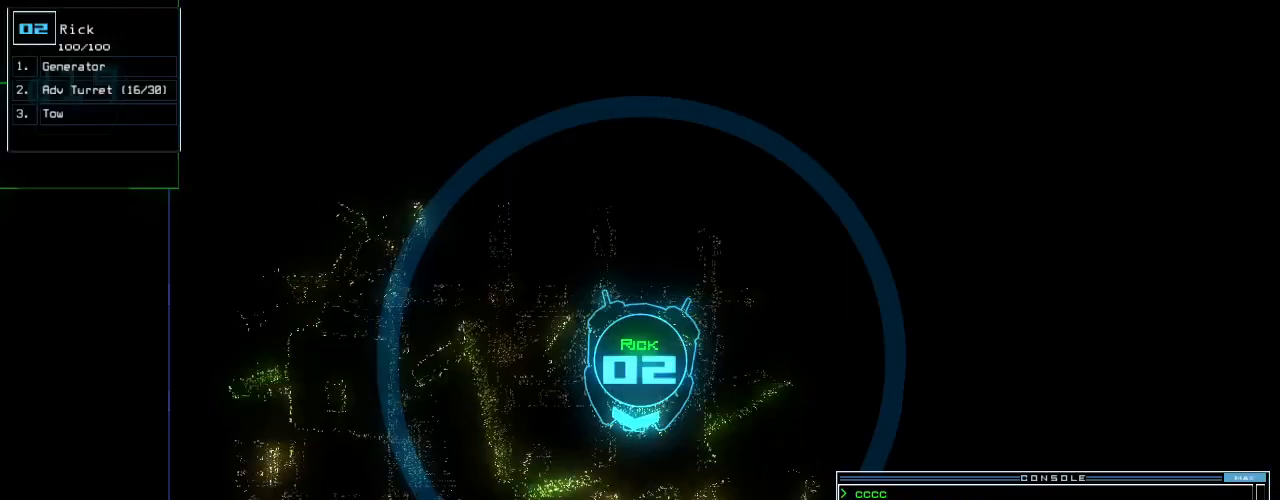
{"keys": ["right", "up"], "events": [[380, "right", "down"]]}
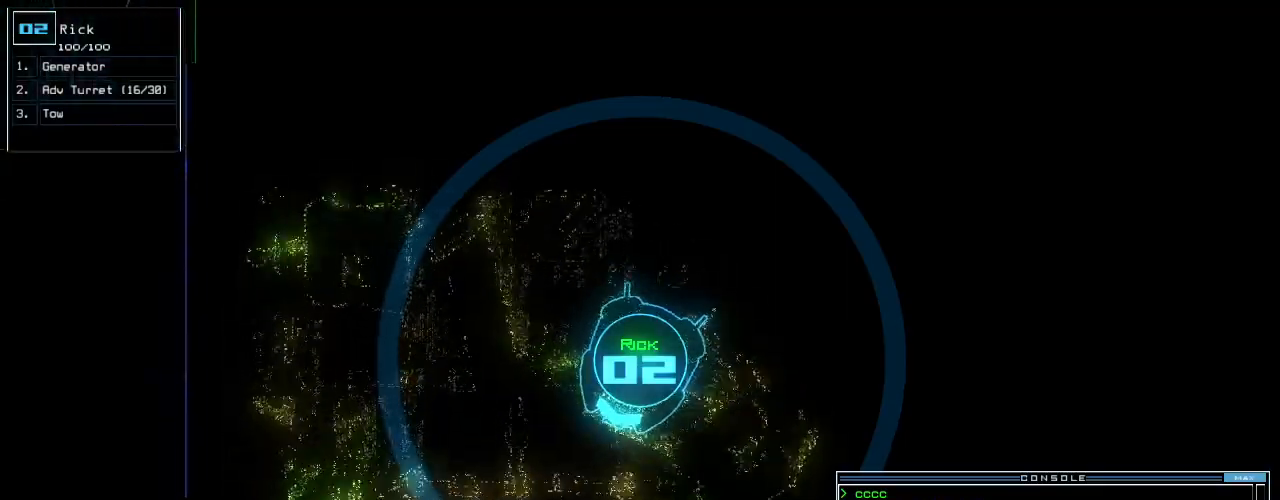
{"keys": ["left", "up"], "events": [[20, "right", "up"], [200, "left", "down"]]}
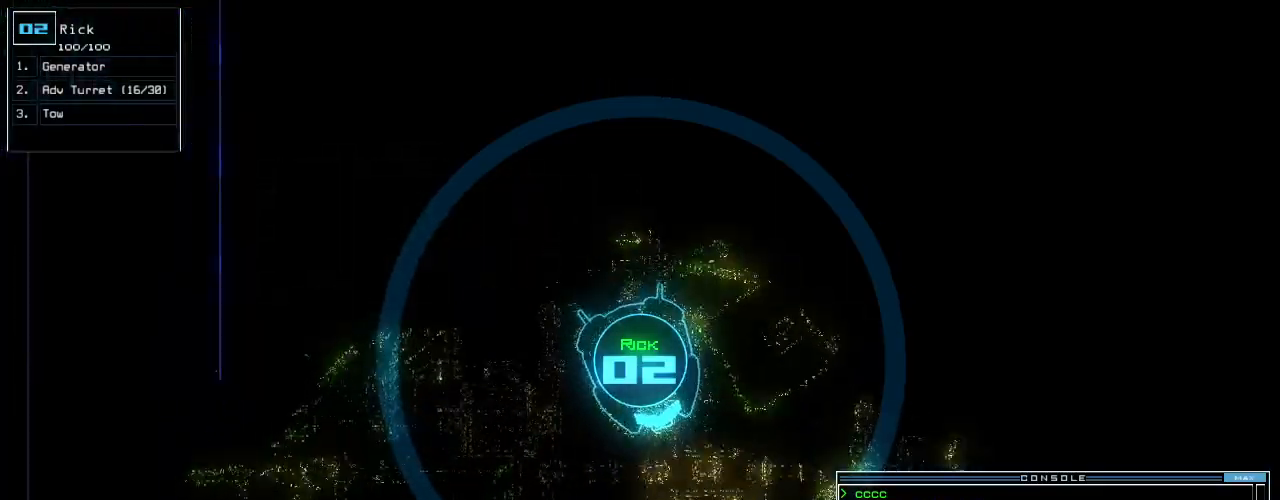
{"keys": ["right", "up"], "events": [[220, "left", "up"], [300, "d", "down"], [400, "d", "up"], [460, "right", "down"]]}
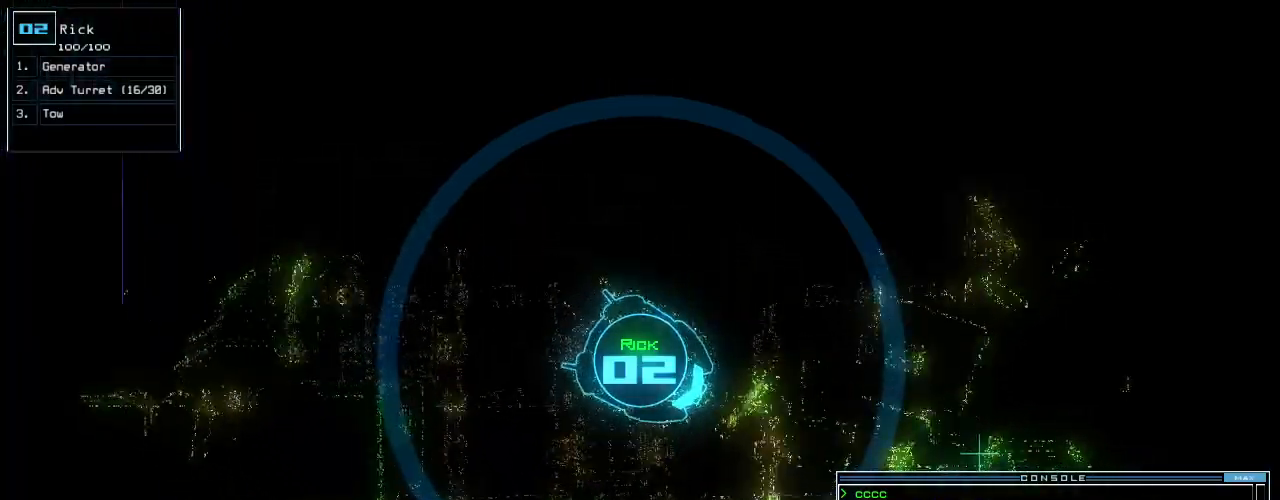
{"keys": ["up"], "events": [[160, "4", "down"], [220, "right", "up"], [240, "4", "up"], [240, "up", "up"], [320, "5", "down"], [340, "return", "down"], [380, "5", "up"], [400, "return", "up"], [500, "up", "down"]]}
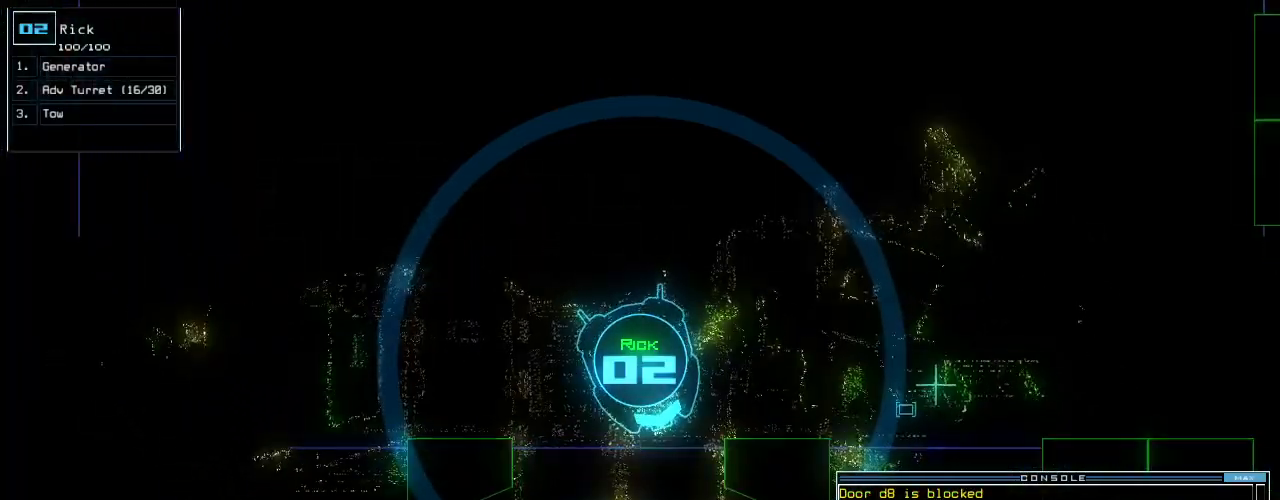
{"keys": ["up"], "events": [[60, "right", "down"], [200, "right", "up"]]}
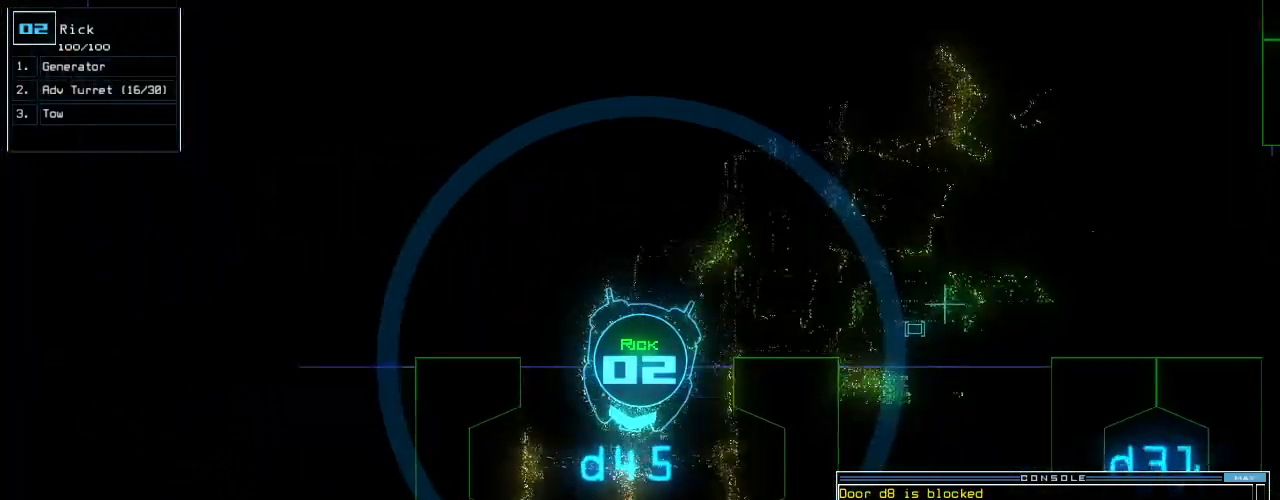
{"keys": [], "events": [[240, "up", "up"], [260, "space", "down"], [380, "space", "up"]]}